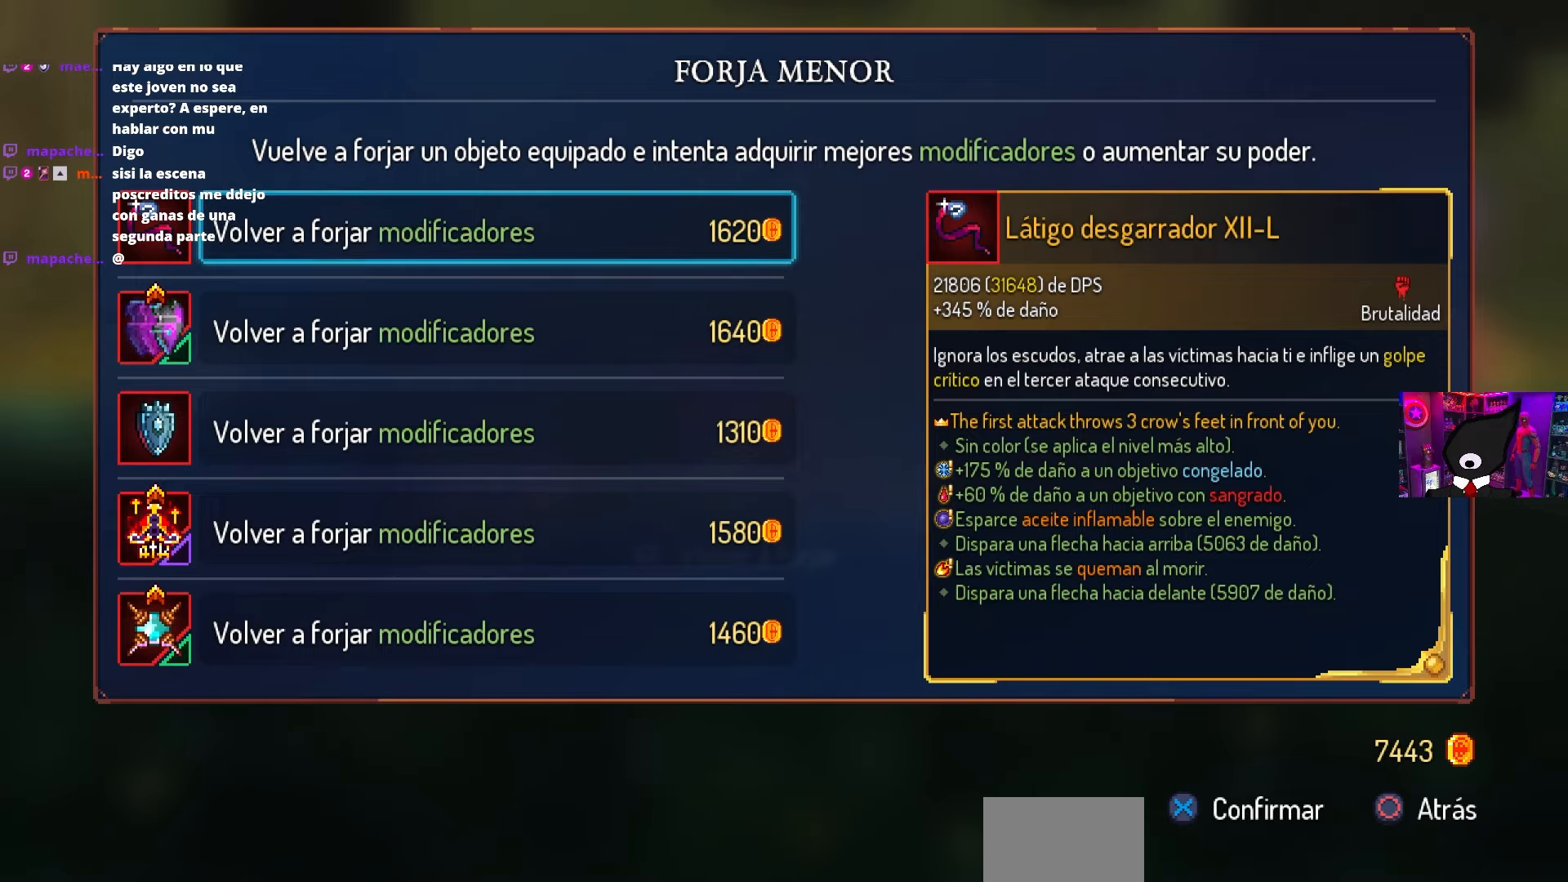
Gameplay with a controller (PlayStation layout); each line is a JSON object with the inputs held at the frame after it. "events" lists button and stick changes between this image and that frame as [ms after this image, input, new state], when the widget could be followed in between.
{"buttons": [], "left_stick": "center", "right_stick": "center", "events": []}
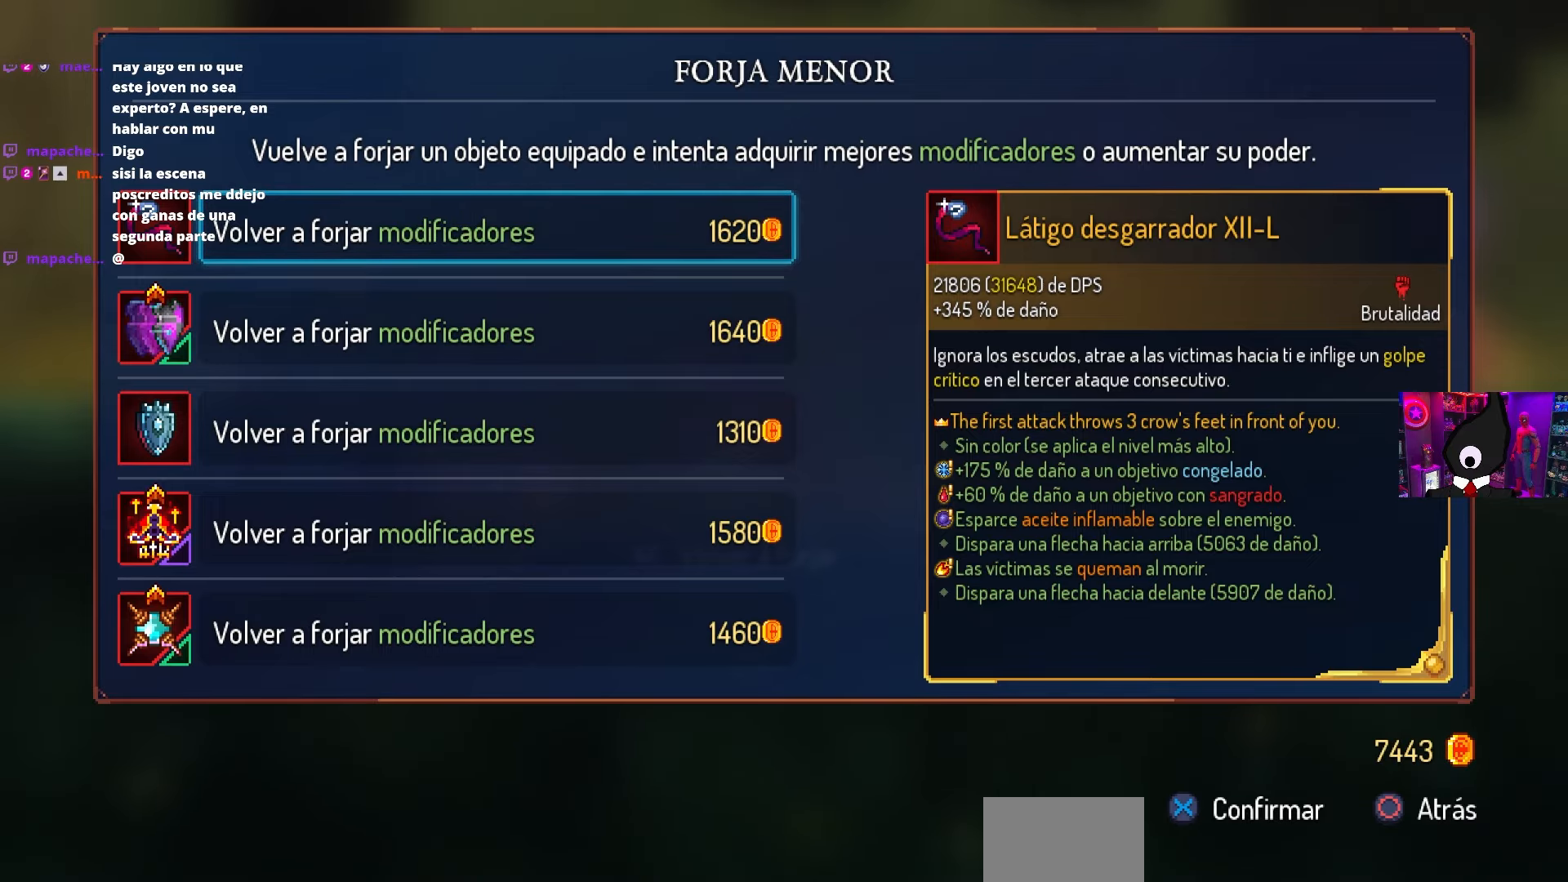
{"buttons": [], "left_stick": "center", "right_stick": "center", "events": []}
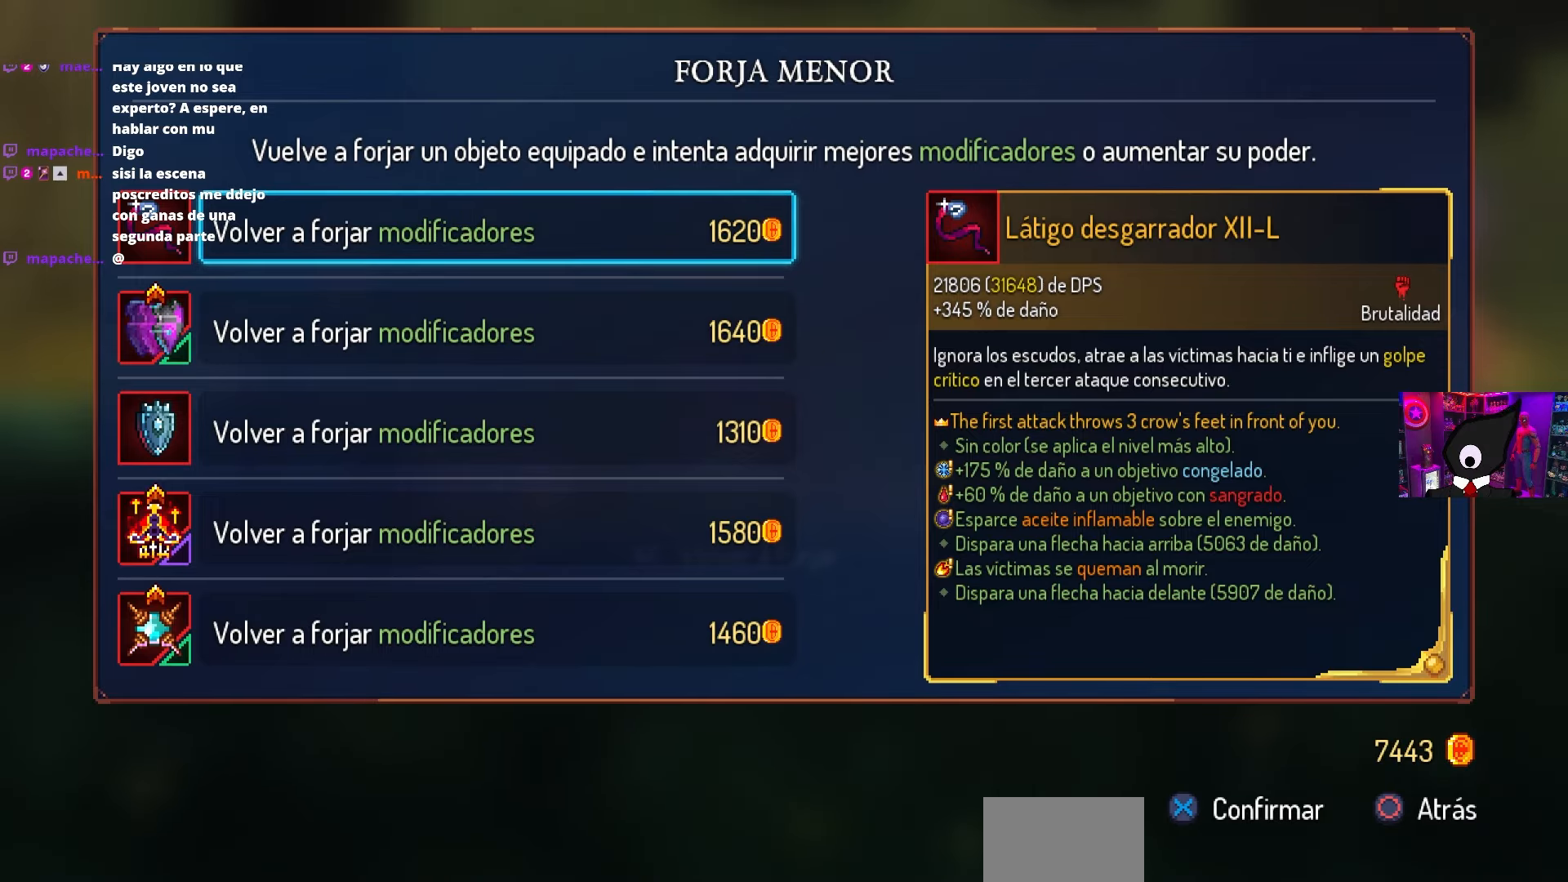
{"buttons": [], "left_stick": "center", "right_stick": "center", "events": []}
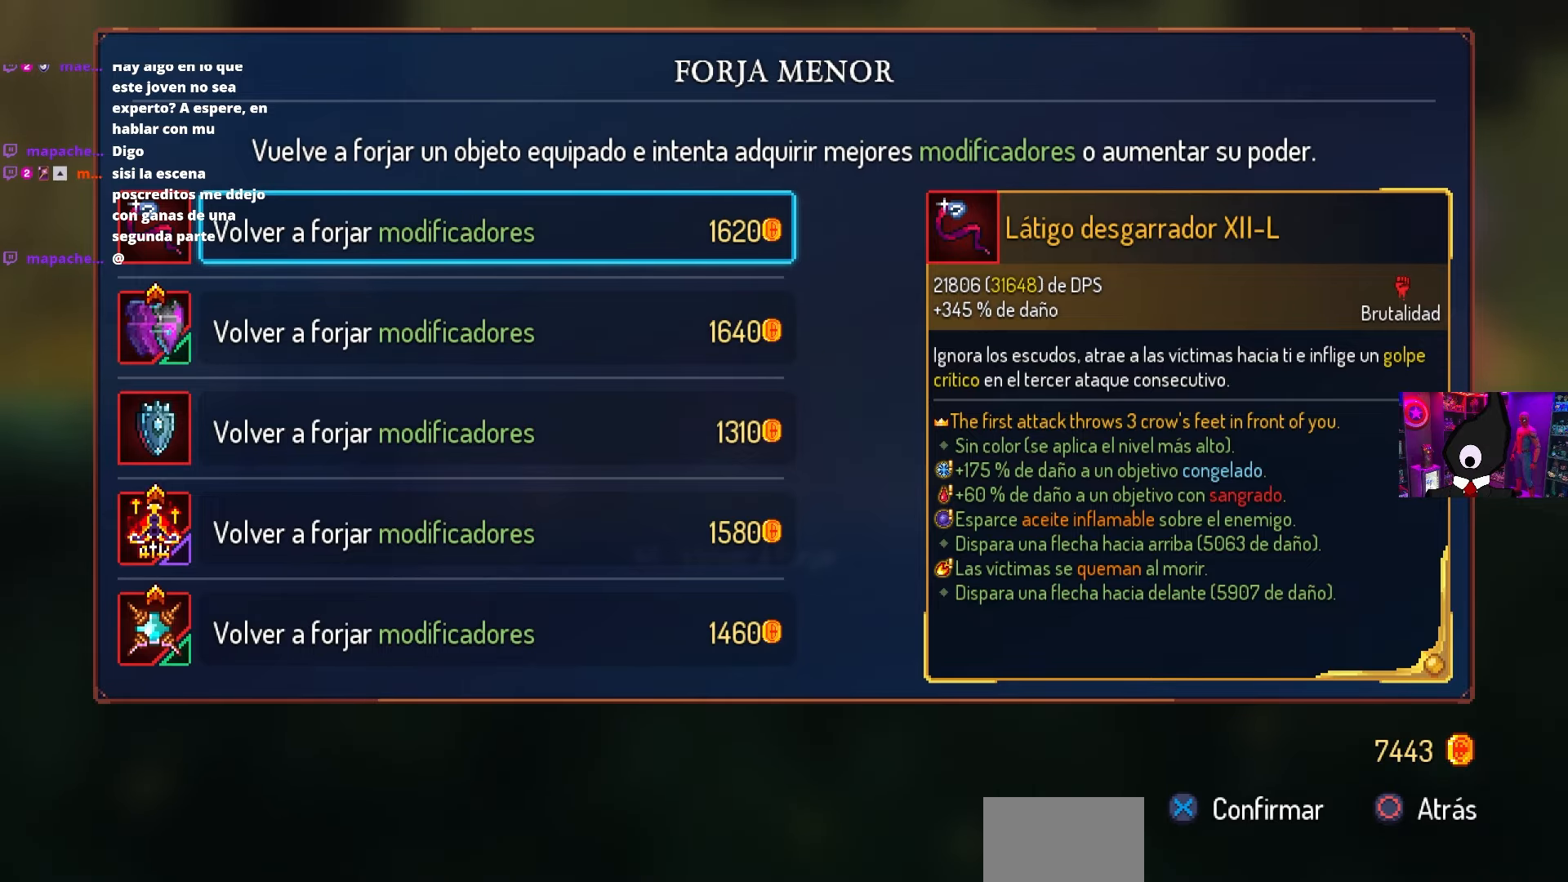
{"buttons": ["DPAD_RIGHT"], "left_stick": "center", "right_stick": "center", "events": [[17, "DPAD_RIGHT", "down"], [150, "CIRCLE", "down"], [250, "CIRCLE", "up"]]}
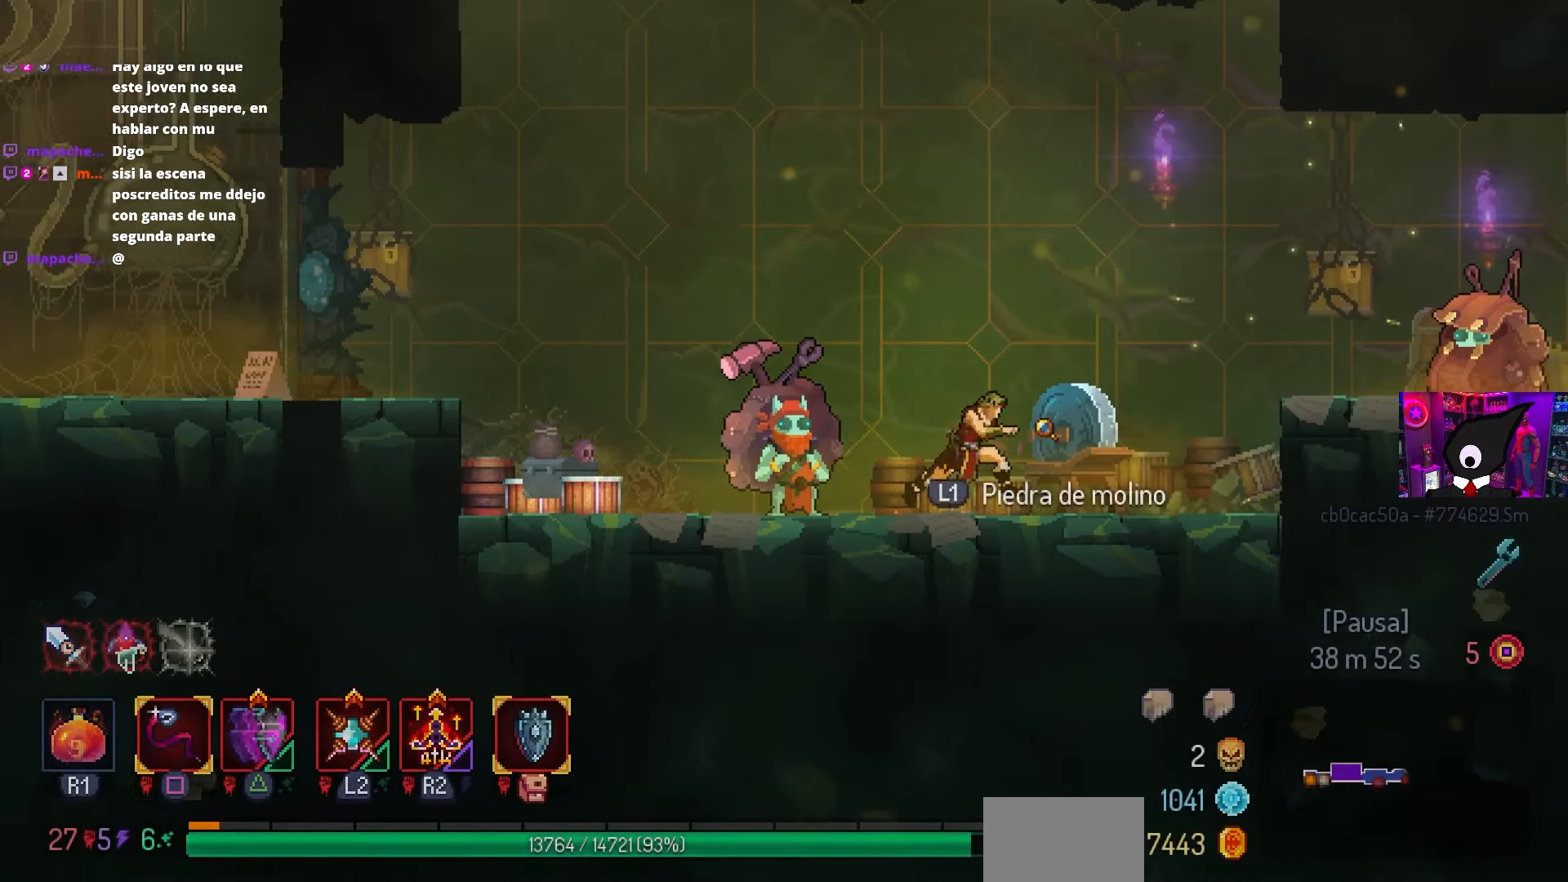
{"buttons": ["DPAD_RIGHT"], "left_stick": "center", "right_stick": "center", "events": [[167, "CROSS", "down"], [250, "CROSS", "up"]]}
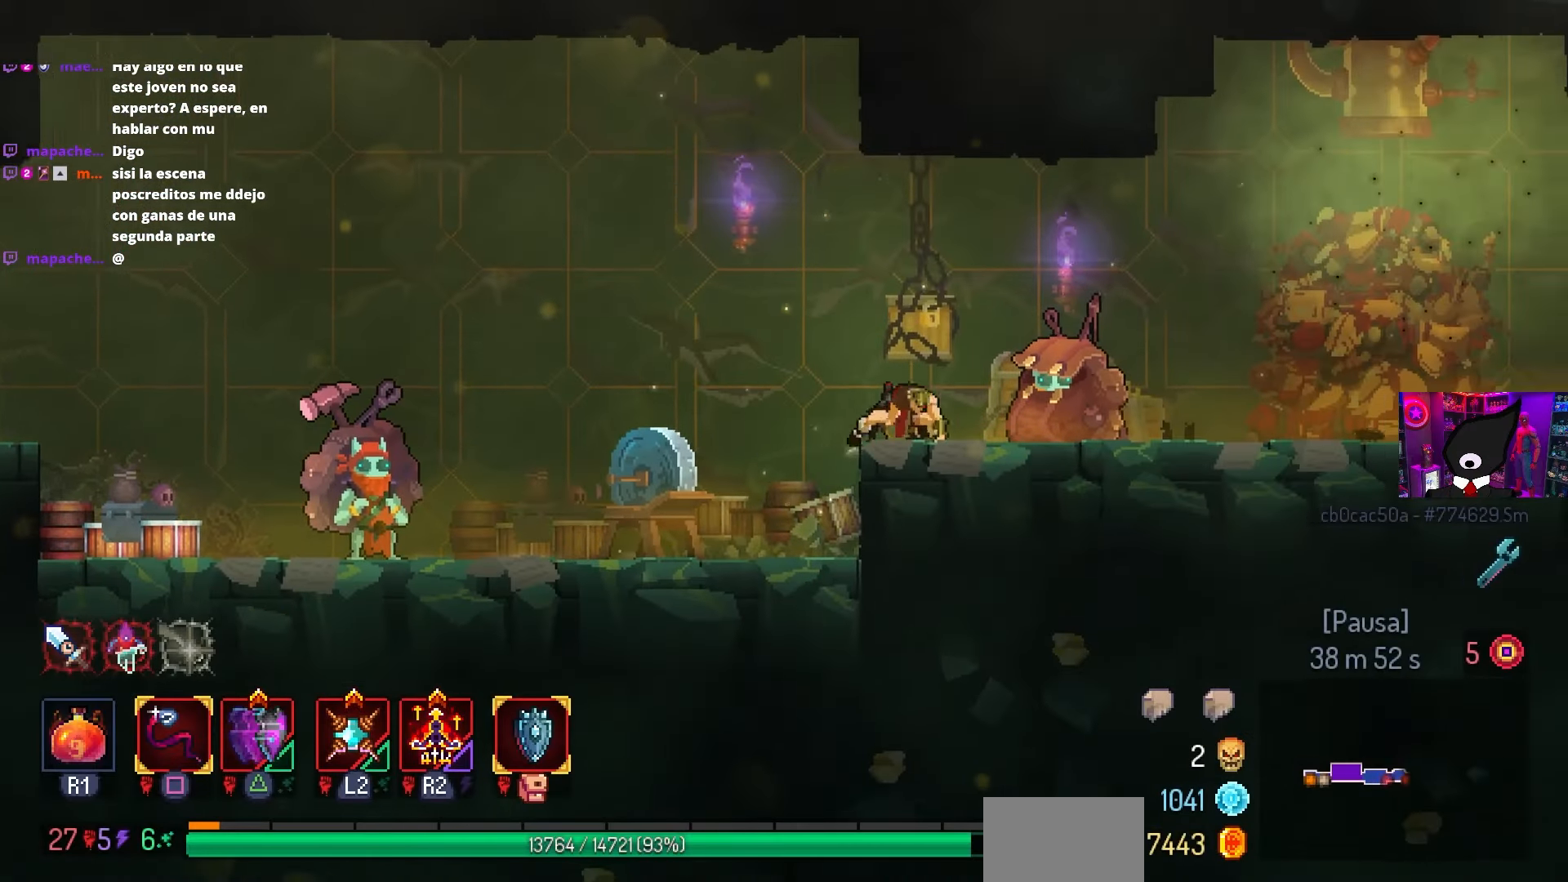
{"buttons": [], "left_stick": "center", "right_stick": "center", "events": [[283, "L1", "down"], [300, "DPAD_RIGHT", "up"], [400, "L1", "up"]]}
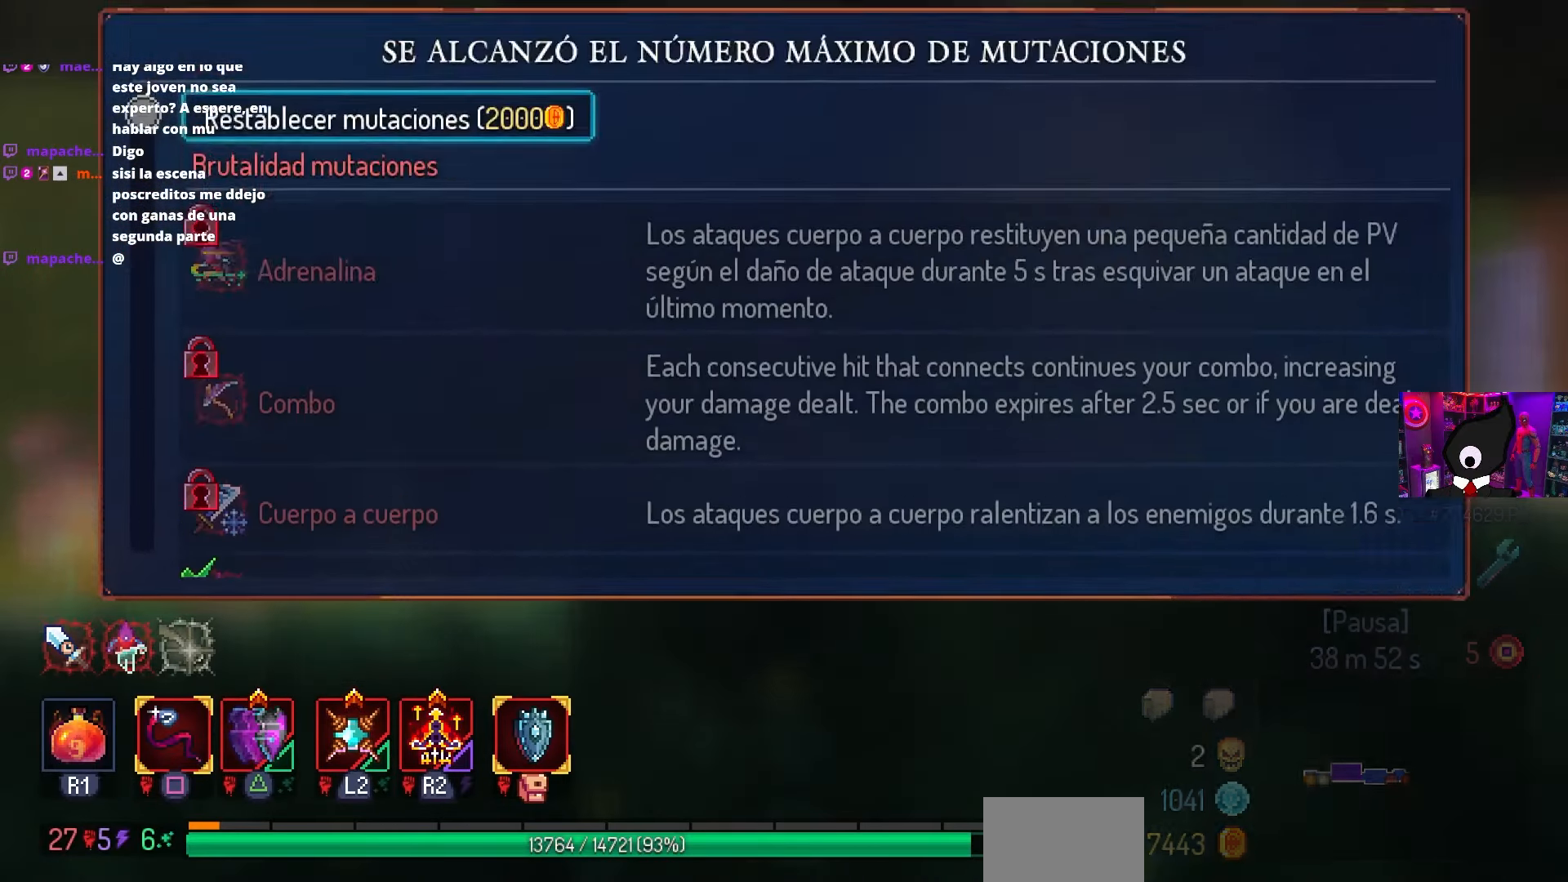
{"buttons": [], "left_stick": "center", "right_stick": "center", "events": [[100, "CROSS", "down"], [167, "CROSS", "up"], [400, "CROSS", "down"], [483, "CROSS", "up"]]}
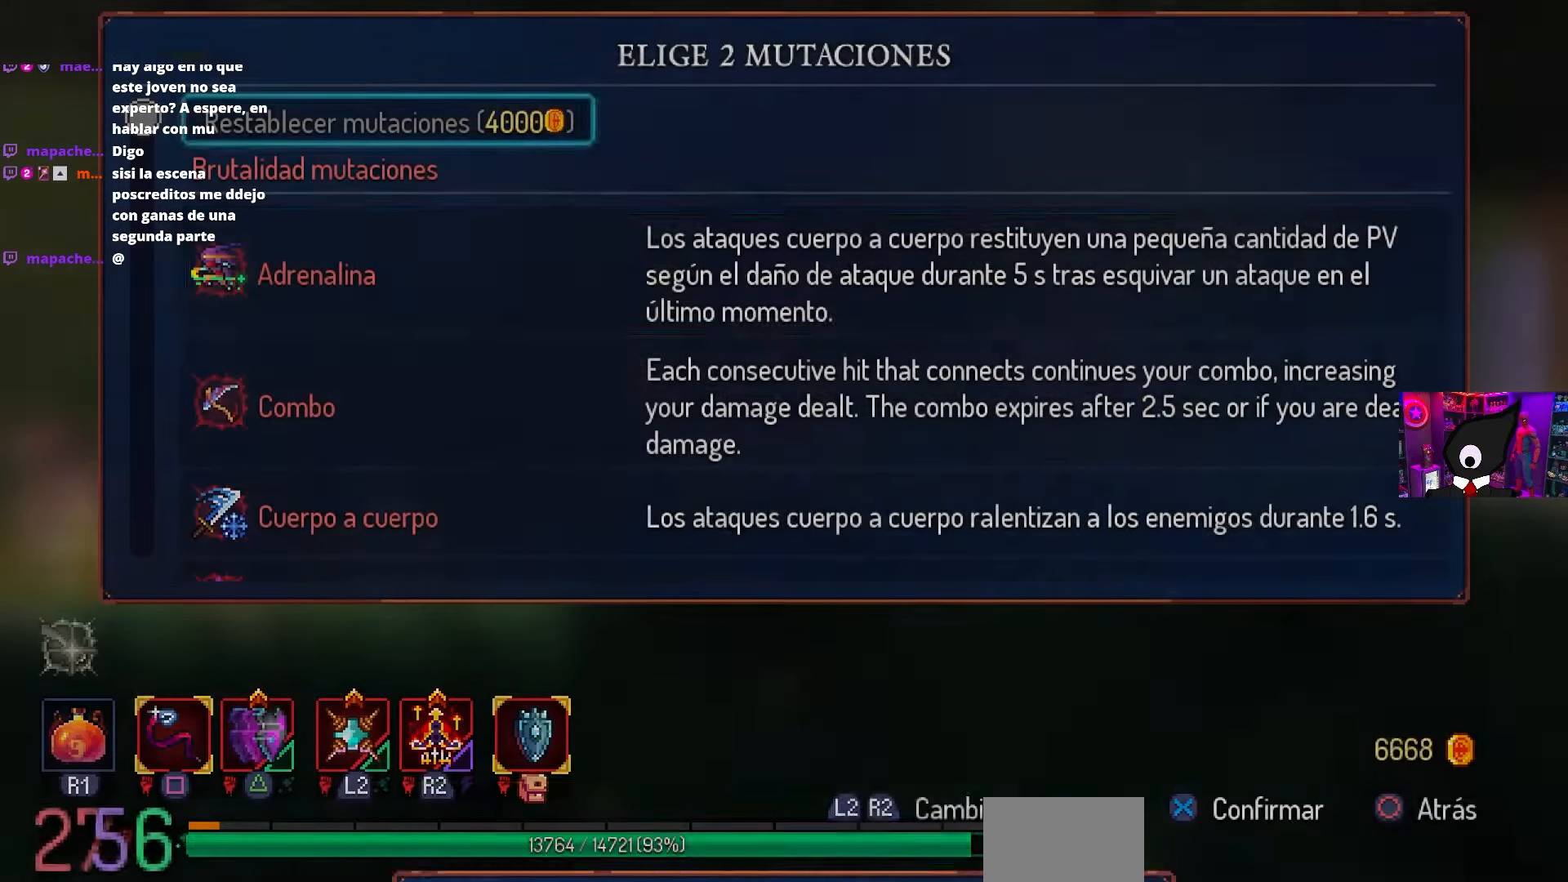
{"buttons": [], "left_stick": "center", "right_stick": "center", "events": [[50, "DPAD_DOWN", "down"], [133, "DPAD_DOWN", "up"], [267, "DPAD_DOWN", "down"], [367, "DPAD_DOWN", "up"], [433, "CROSS", "down"], [483, "CROSS", "up"]]}
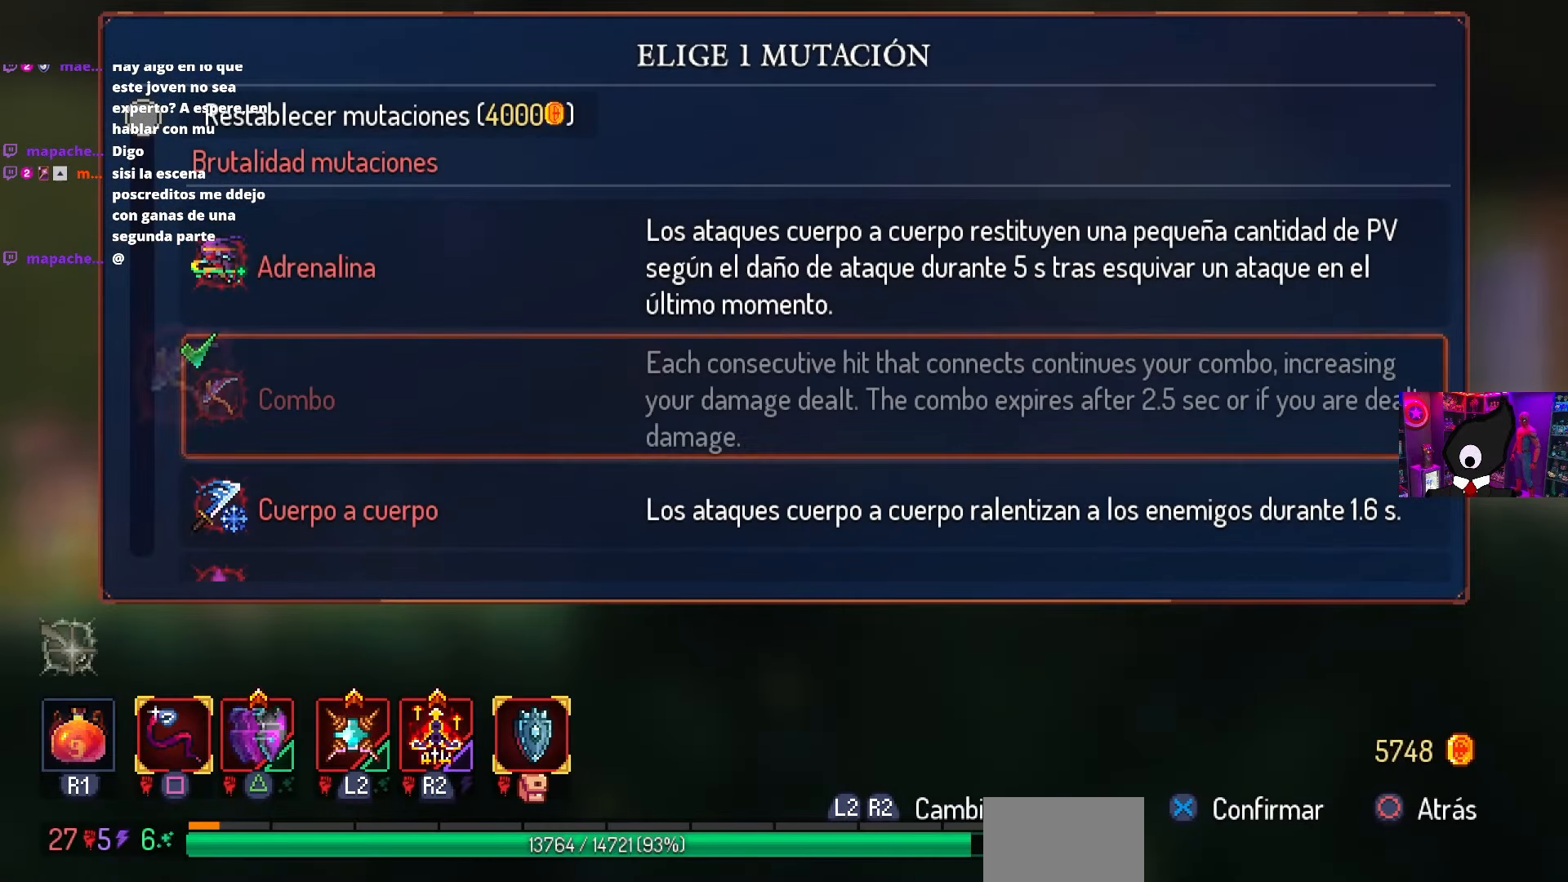
{"buttons": ["DPAD_UP"], "left_stick": "center", "right_stick": "center", "events": [[283, "R1", "down"], [367, "R1", "up"], [483, "DPAD_UP", "down"]]}
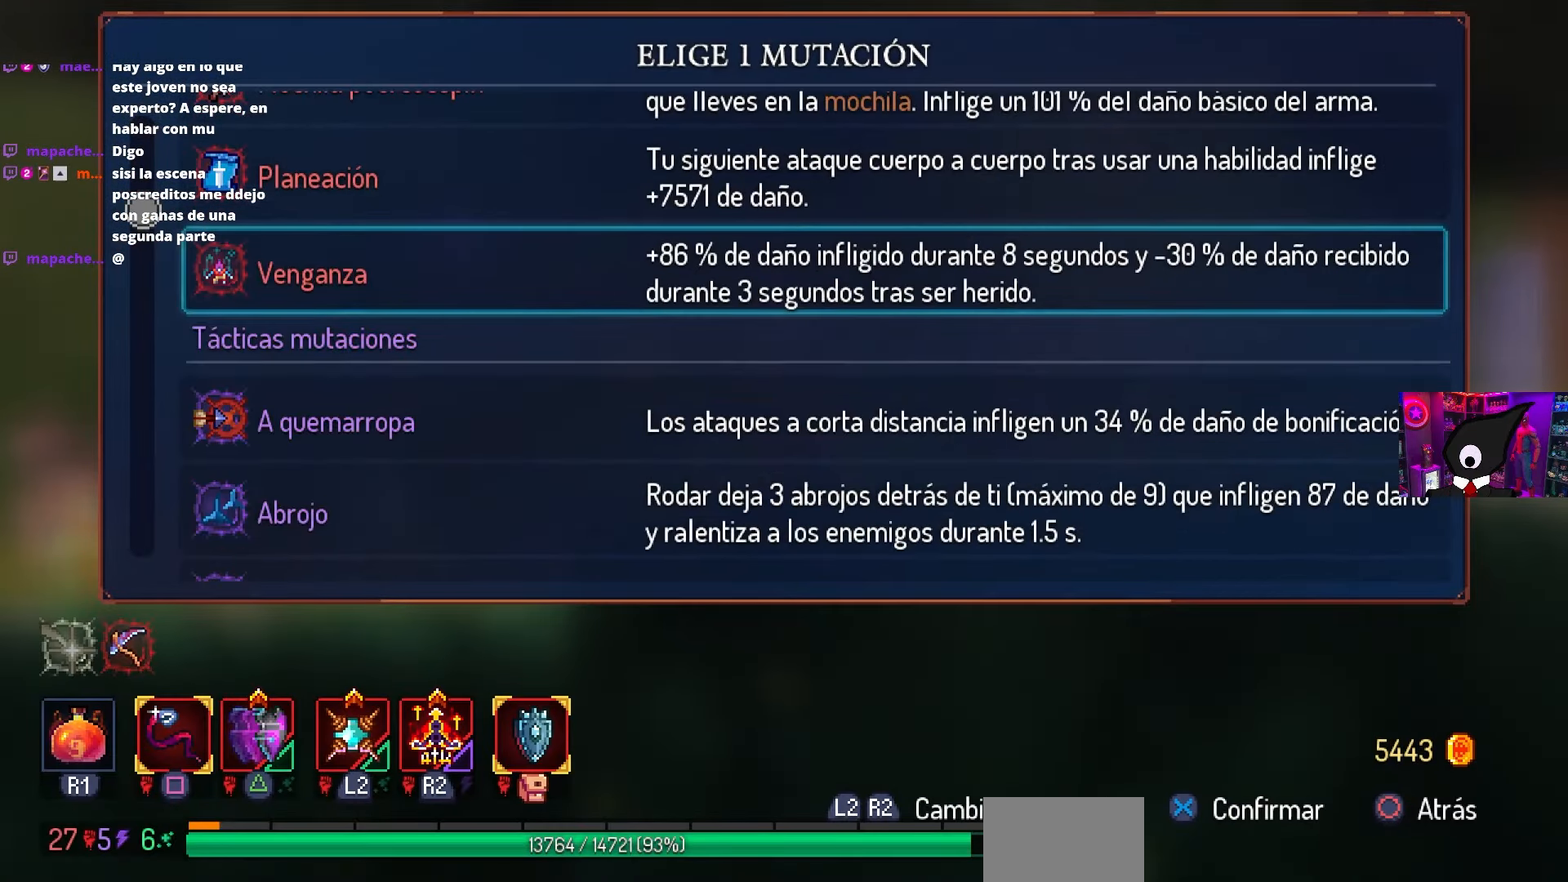
{"buttons": [], "left_stick": "center", "right_stick": "center", "events": [[400, "DPAD_UP", "up"]]}
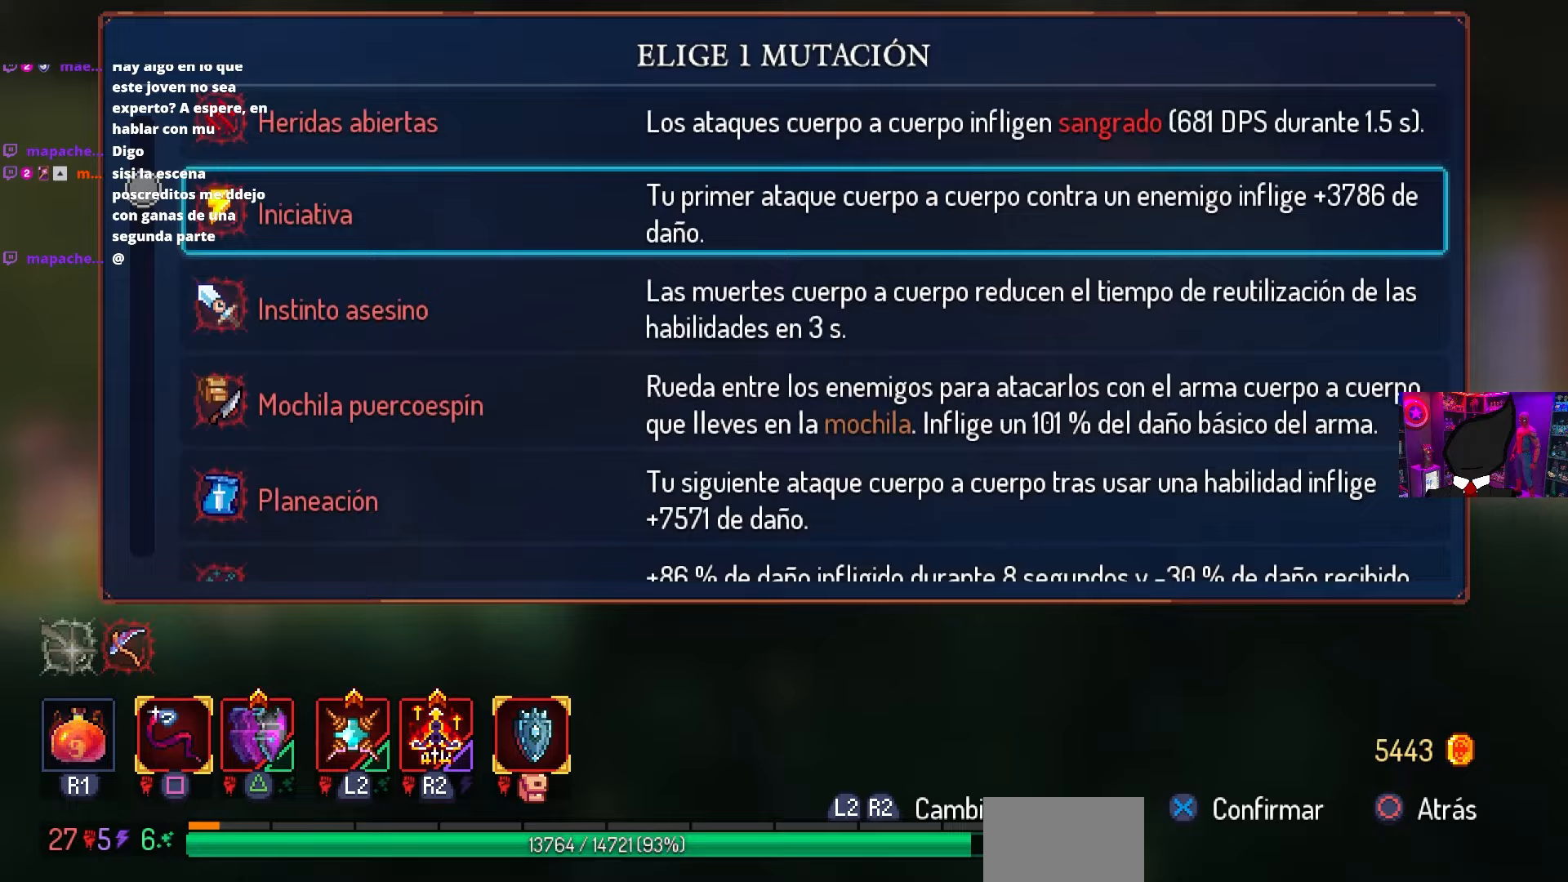
{"buttons": ["CROSS"], "left_stick": "center", "right_stick": "center", "events": [[183, "DPAD_UP", "down"], [300, "DPAD_UP", "up"], [433, "CROSS", "down"]]}
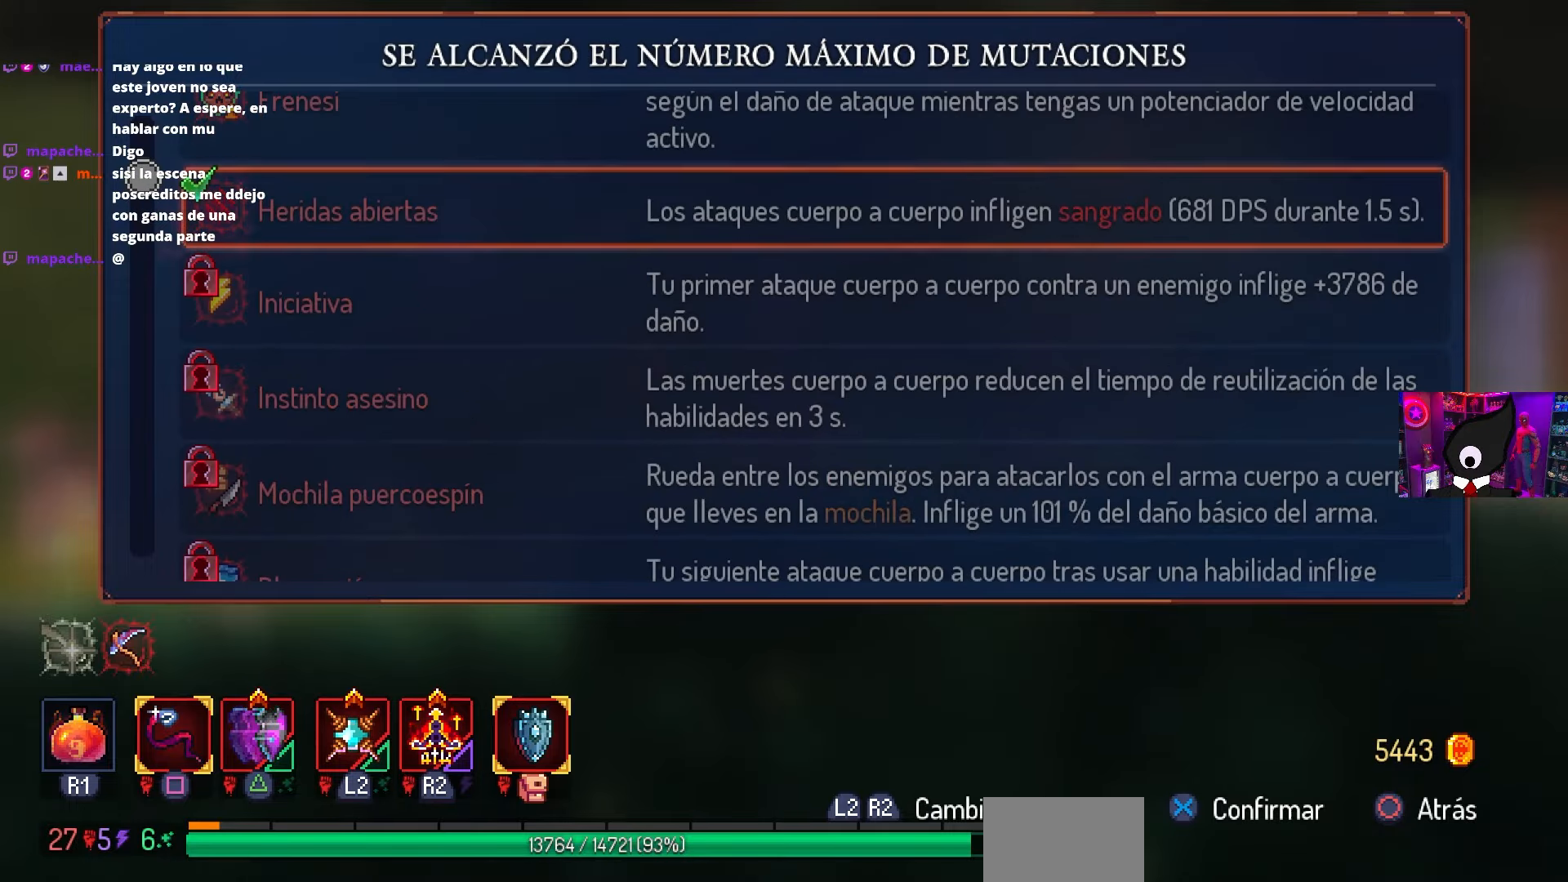
{"buttons": ["DPAD_RIGHT"], "left_stick": "center", "right_stick": "center", "events": [[17, "CROSS", "up"], [83, "CIRCLE", "down"], [167, "CIRCLE", "up"], [200, "DPAD_RIGHT", "down"], [333, "TRIANGLE", "down"], [367, "CIRCLE", "down"], [417, "TRIANGLE", "up"], [467, "CIRCLE", "up"]]}
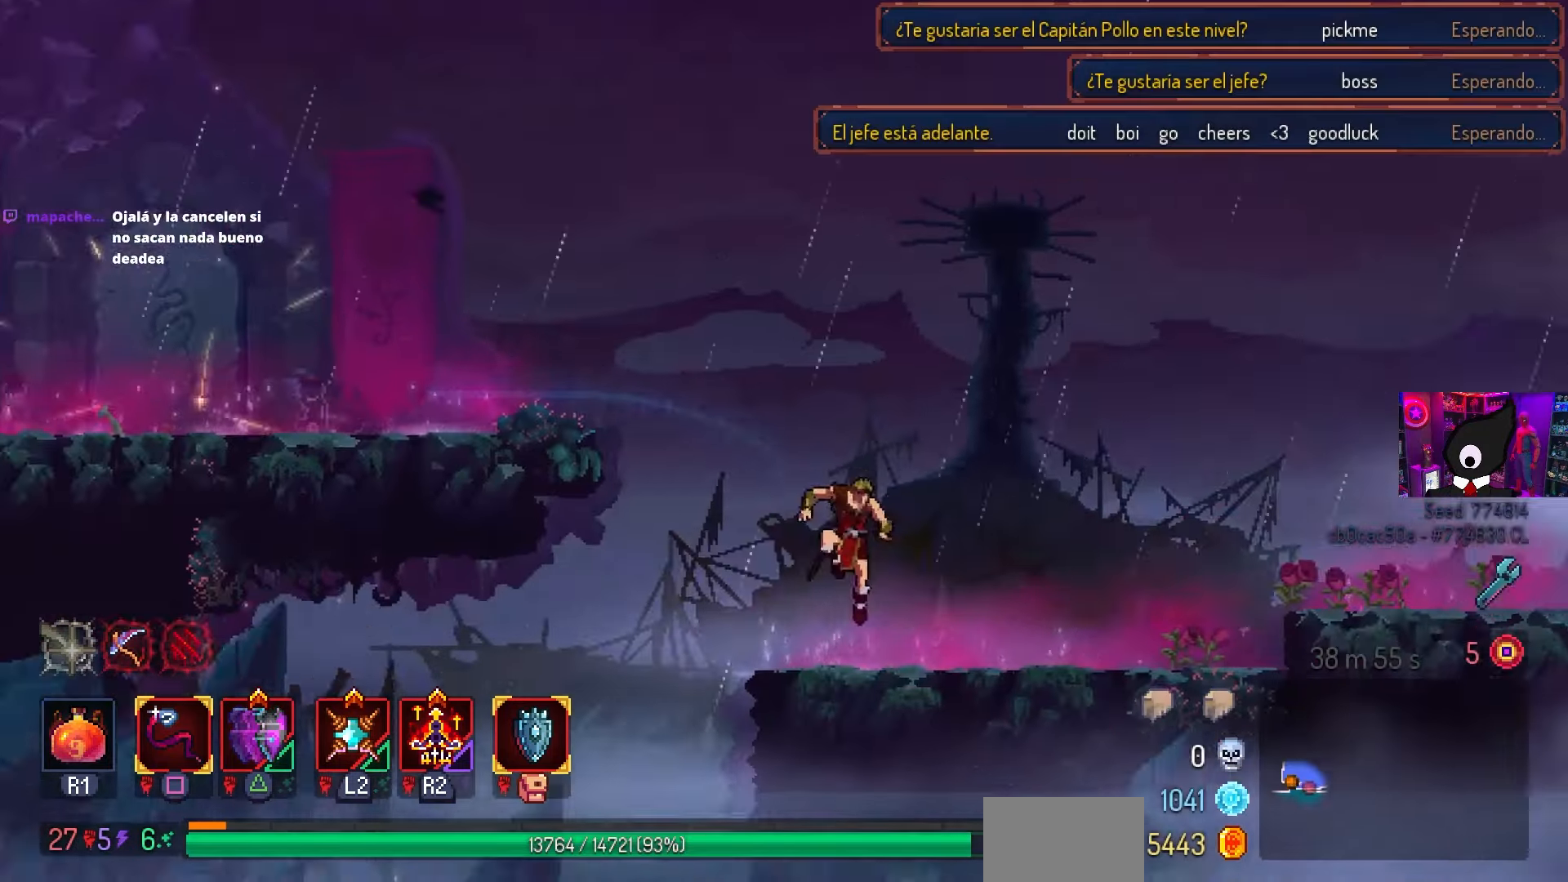
{"buttons": ["DPAD_RIGHT"], "left_stick": "center", "right_stick": "center", "events": []}
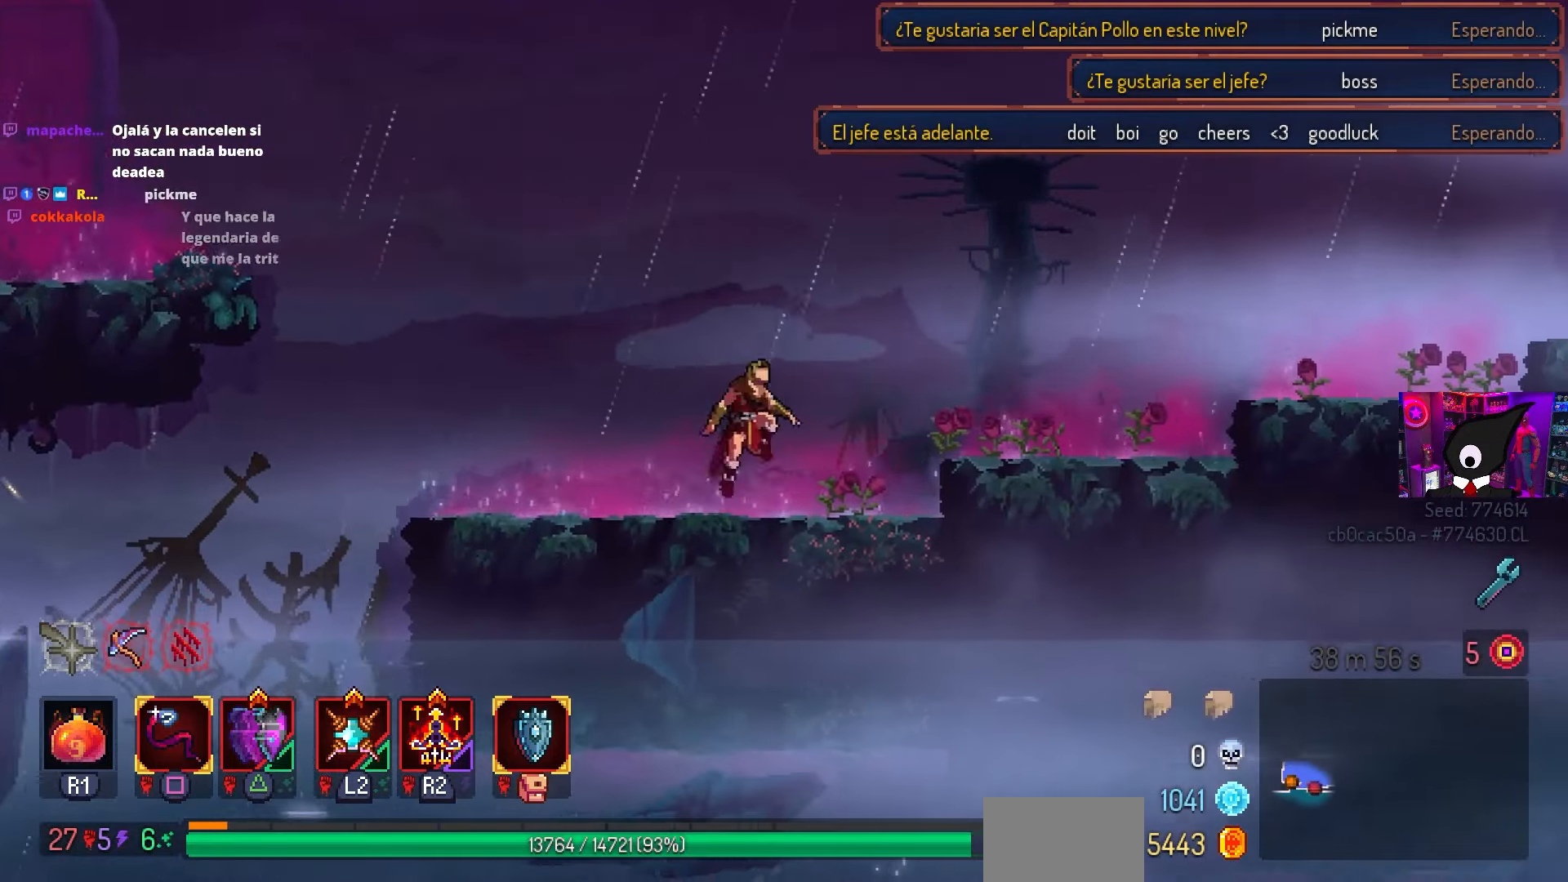
{"buttons": ["DPAD_RIGHT"], "left_stick": "center", "right_stick": "center", "events": [[17, "CROSS", "down"], [150, "CROSS", "up"]]}
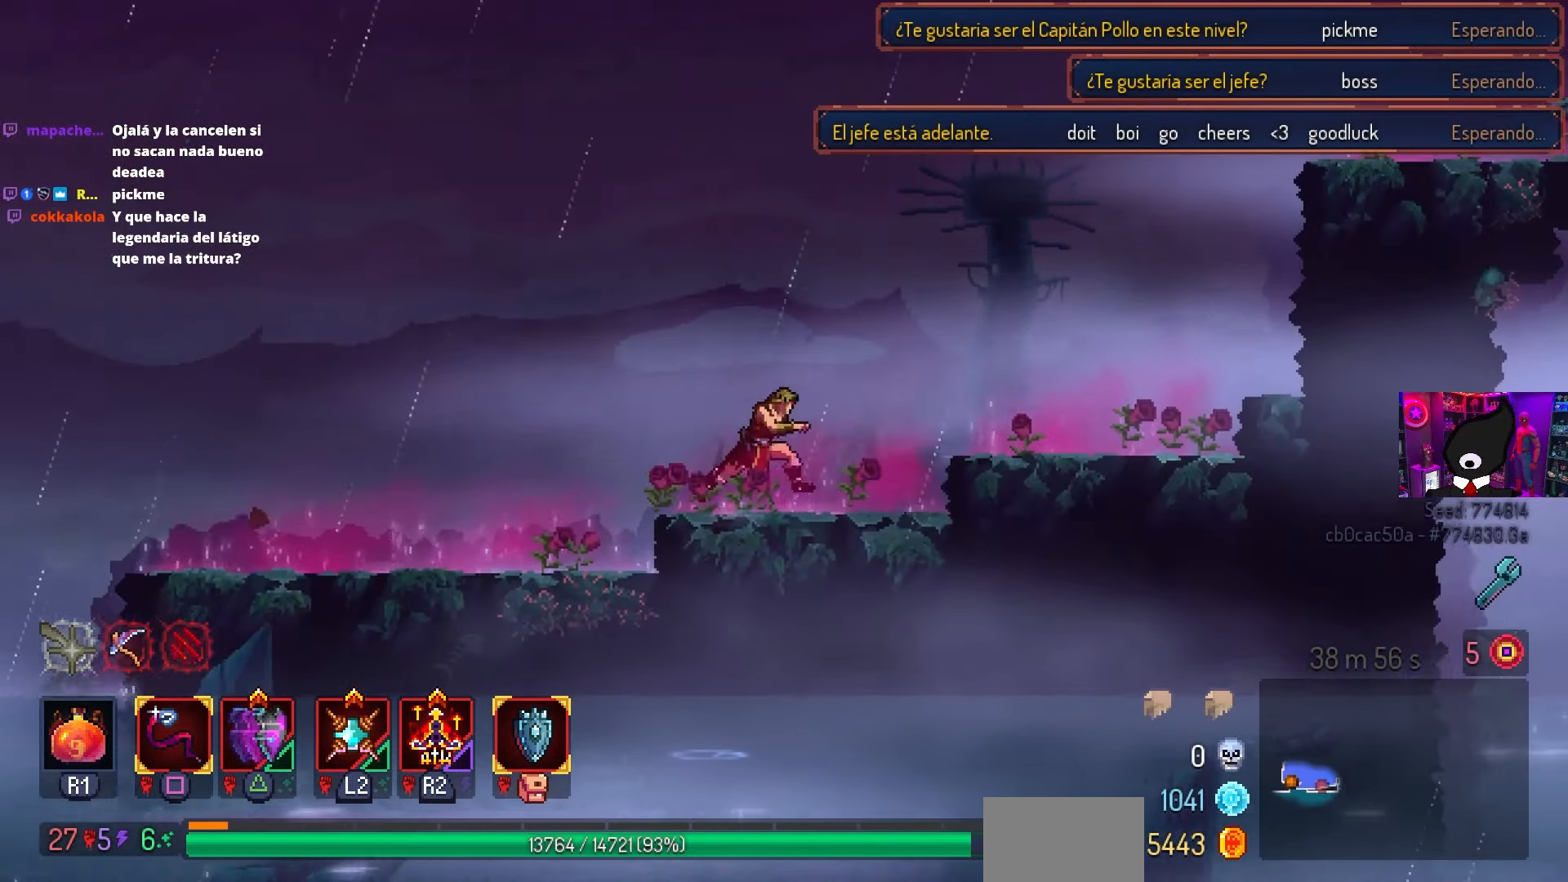
{"buttons": ["DPAD_RIGHT"], "left_stick": "center", "right_stick": "center", "events": [[183, "CROSS", "down"], [250, "CROSS", "up"]]}
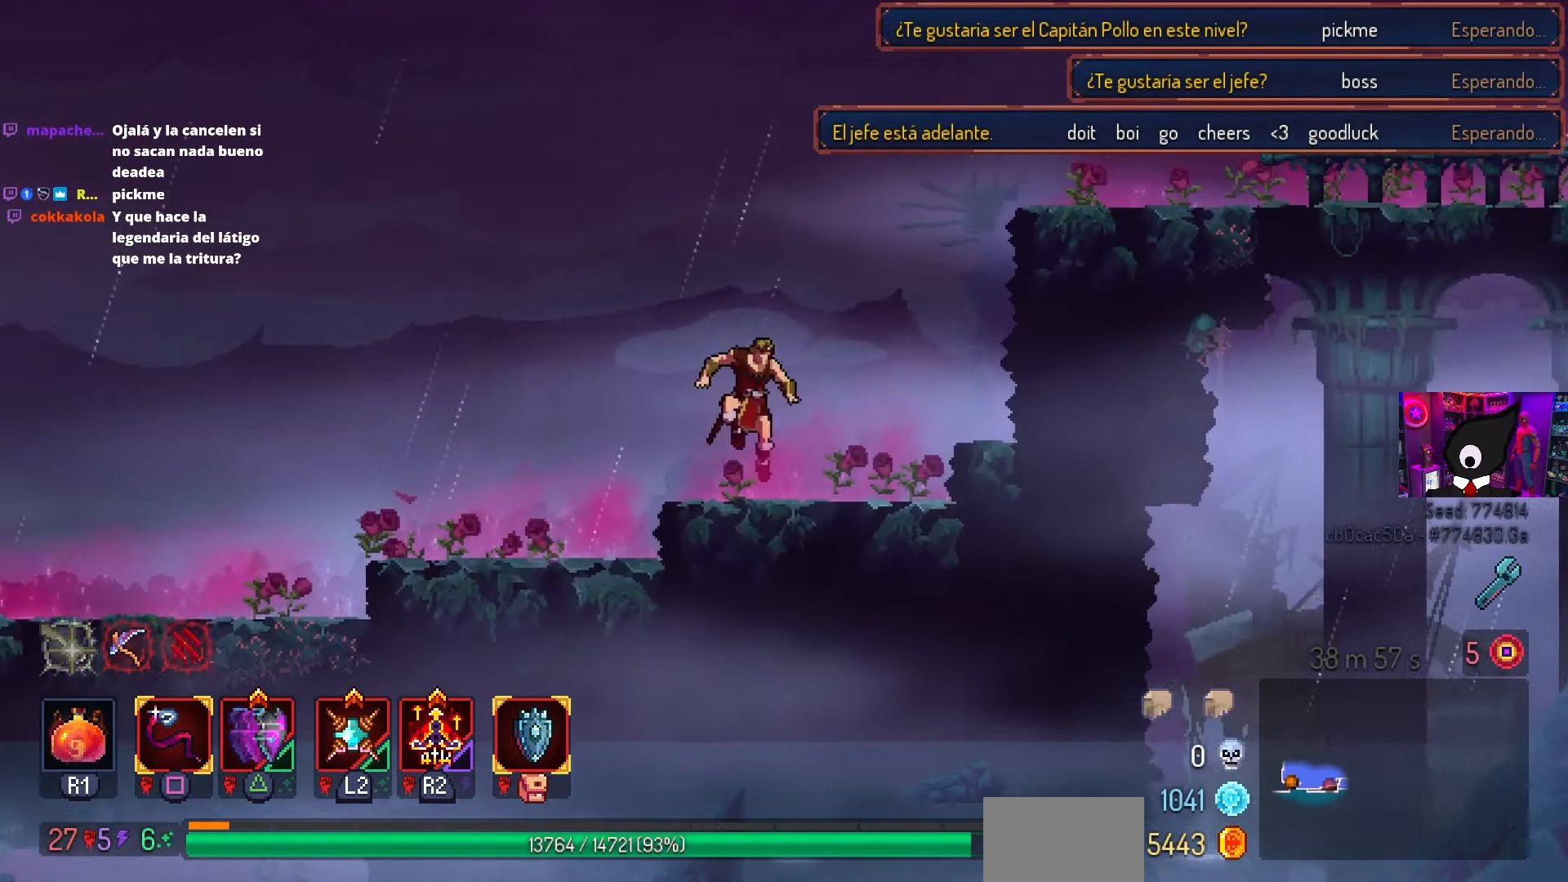
{"buttons": ["DPAD_RIGHT"], "left_stick": "center", "right_stick": "center", "events": [[250, "CROSS", "down"], [317, "CROSS", "up"], [400, "CROSS", "down"], [433, "CROSS", "up"]]}
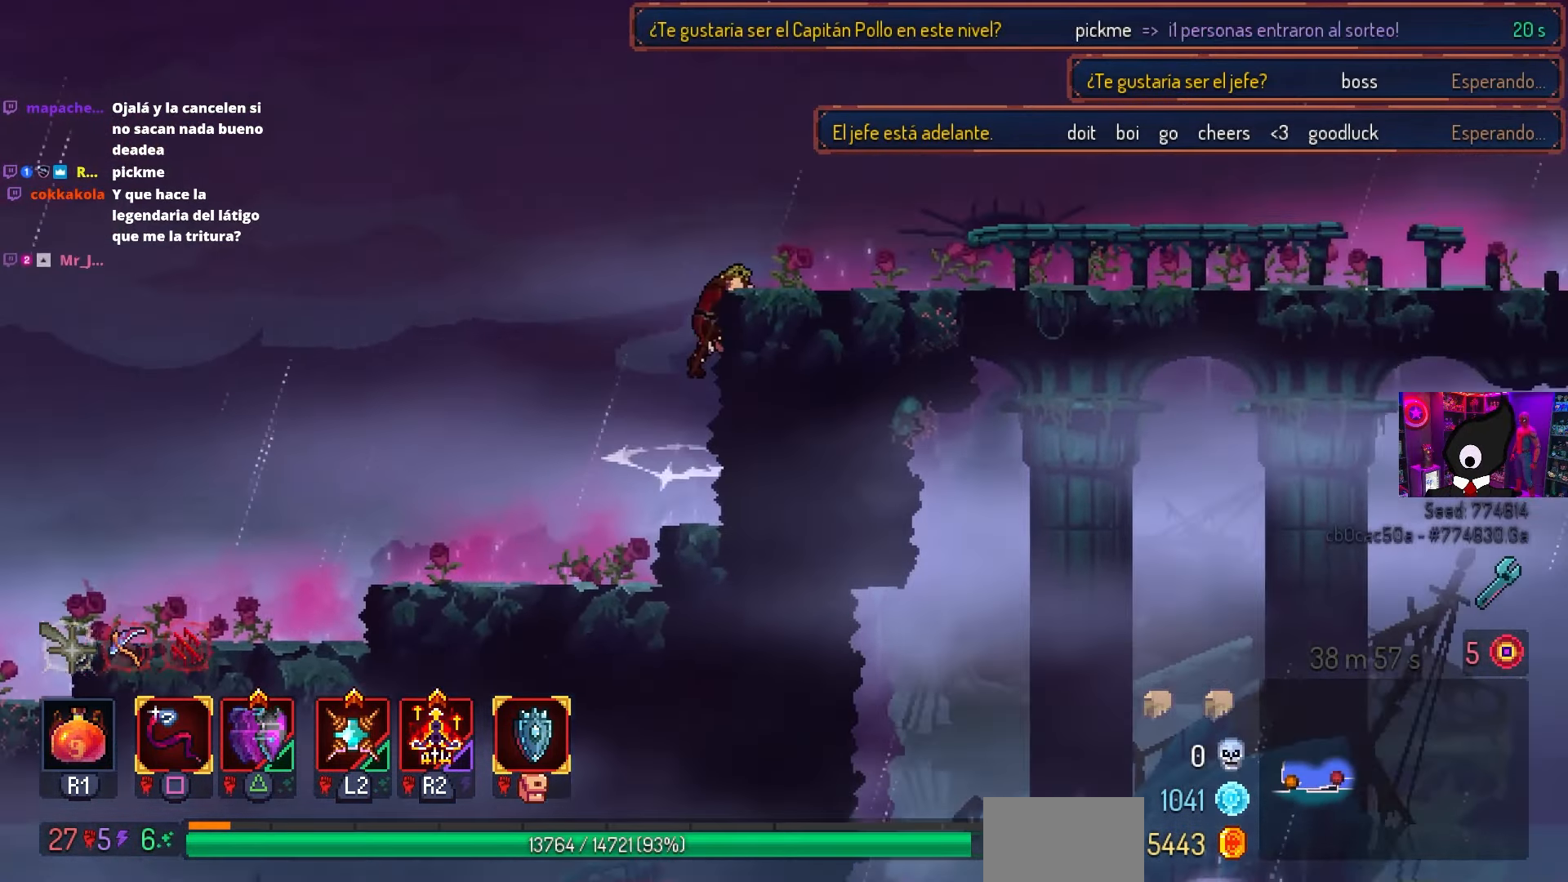
{"buttons": ["DPAD_RIGHT"], "left_stick": "center", "right_stick": "center", "events": []}
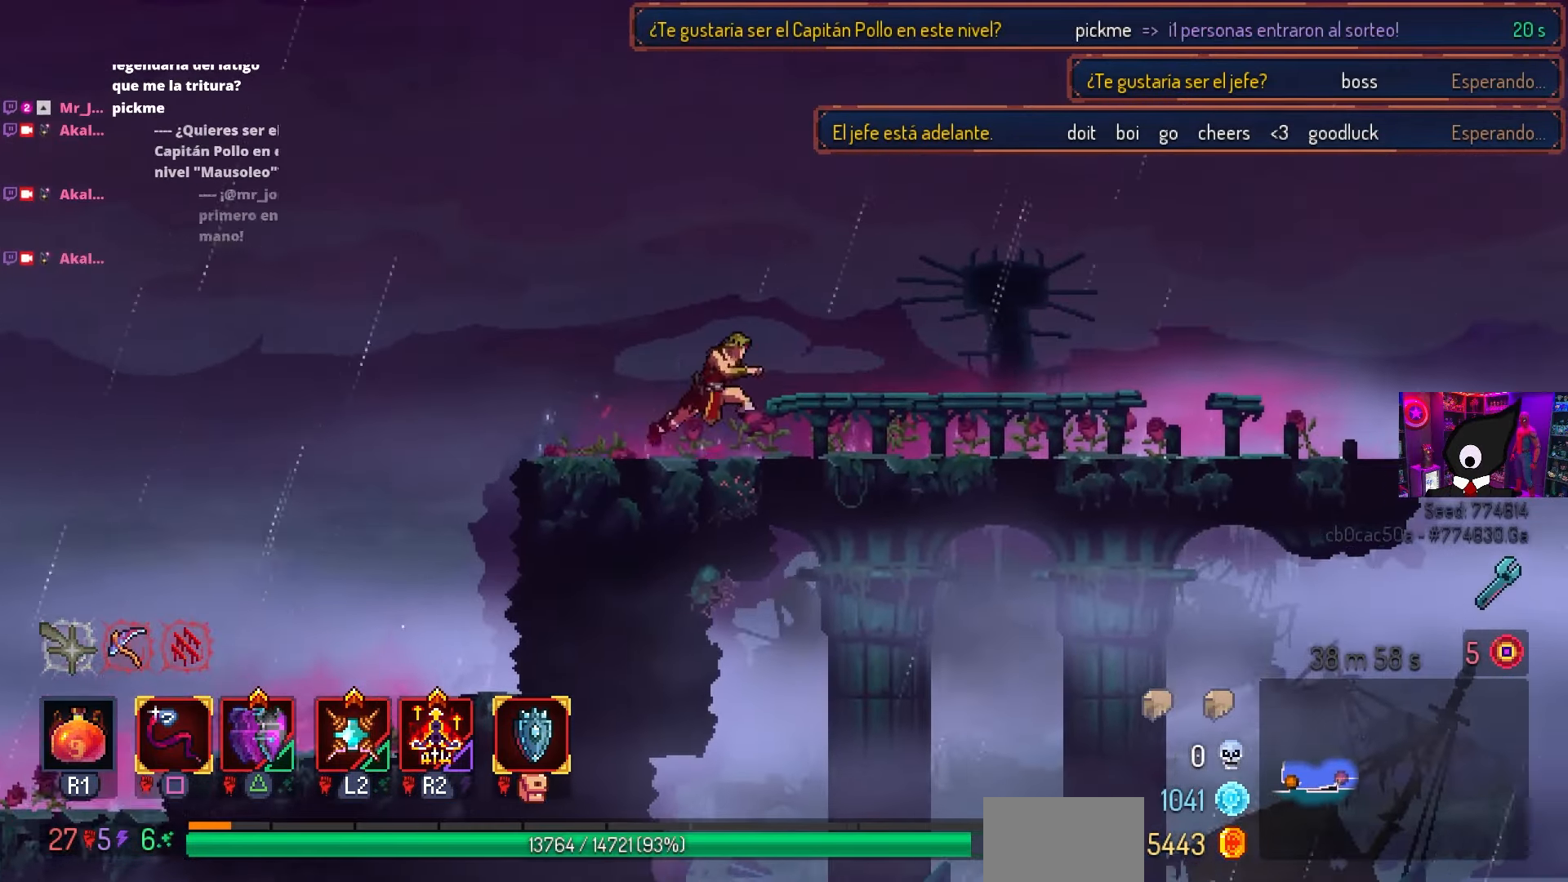
{"buttons": ["DPAD_RIGHT"], "left_stick": "center", "right_stick": "center", "events": [[117, "TRIANGLE", "down"], [167, "CIRCLE", "down"], [217, "TRIANGLE", "up"], [383, "CIRCLE", "up"]]}
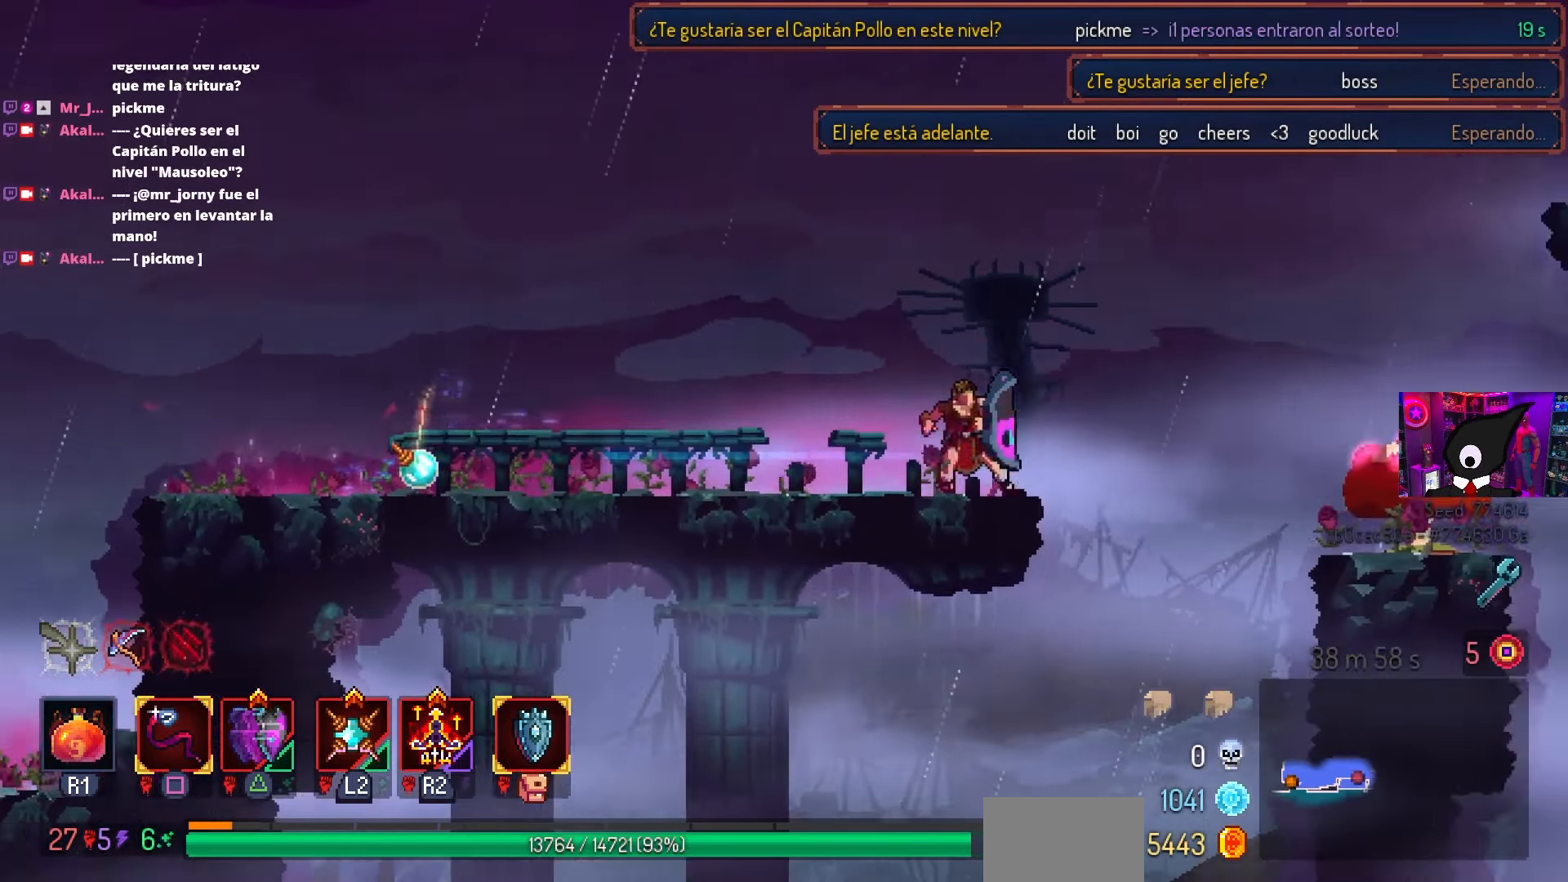
{"buttons": ["DPAD_RIGHT"], "left_stick": "center", "right_stick": "center", "events": [[117, "CROSS", "down"], [250, "CROSS", "up"], [267, "DPAD_RIGHT", "up"], [283, "DPAD_RIGHT", "down"]]}
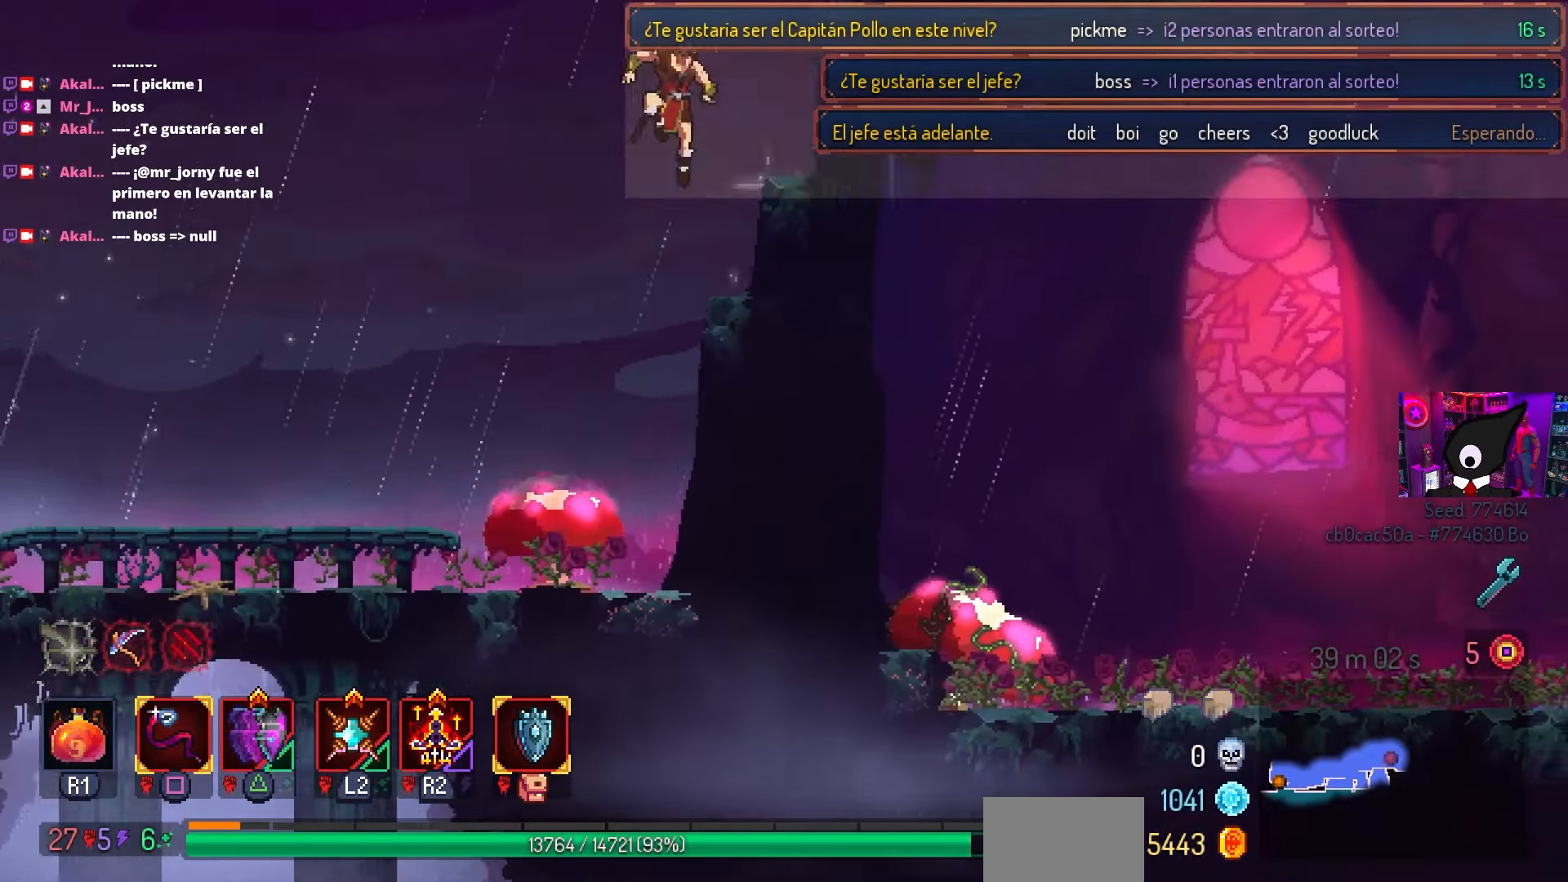
{"buttons": ["DPAD_RIGHT"], "left_stick": "center", "right_stick": "center", "events": []}
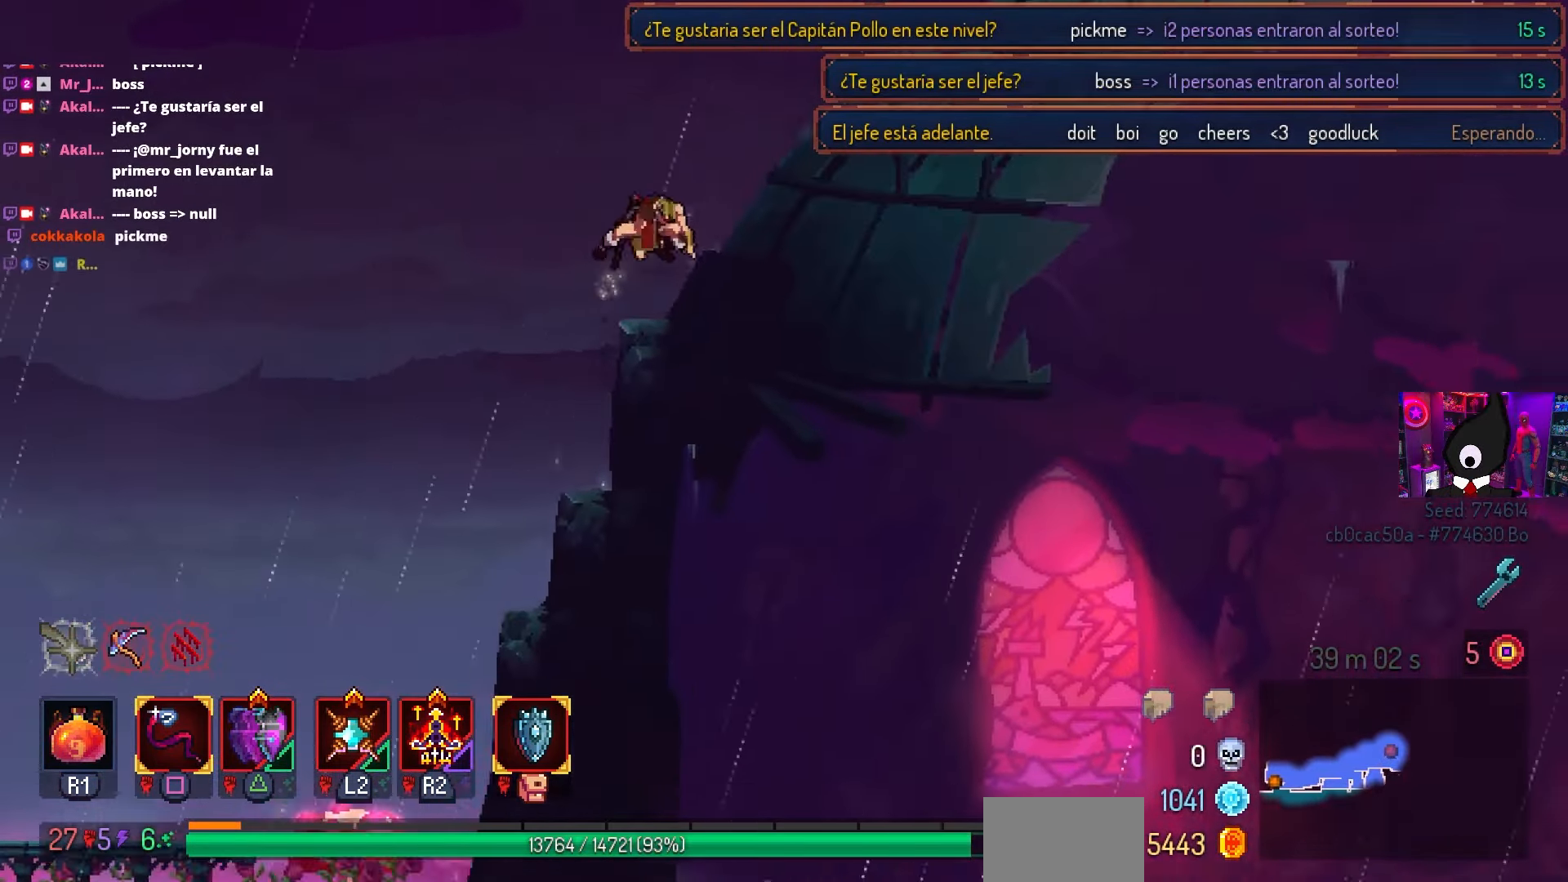
{"buttons": [], "left_stick": "center", "right_stick": "center", "events": [[250, "DPAD_RIGHT", "up"]]}
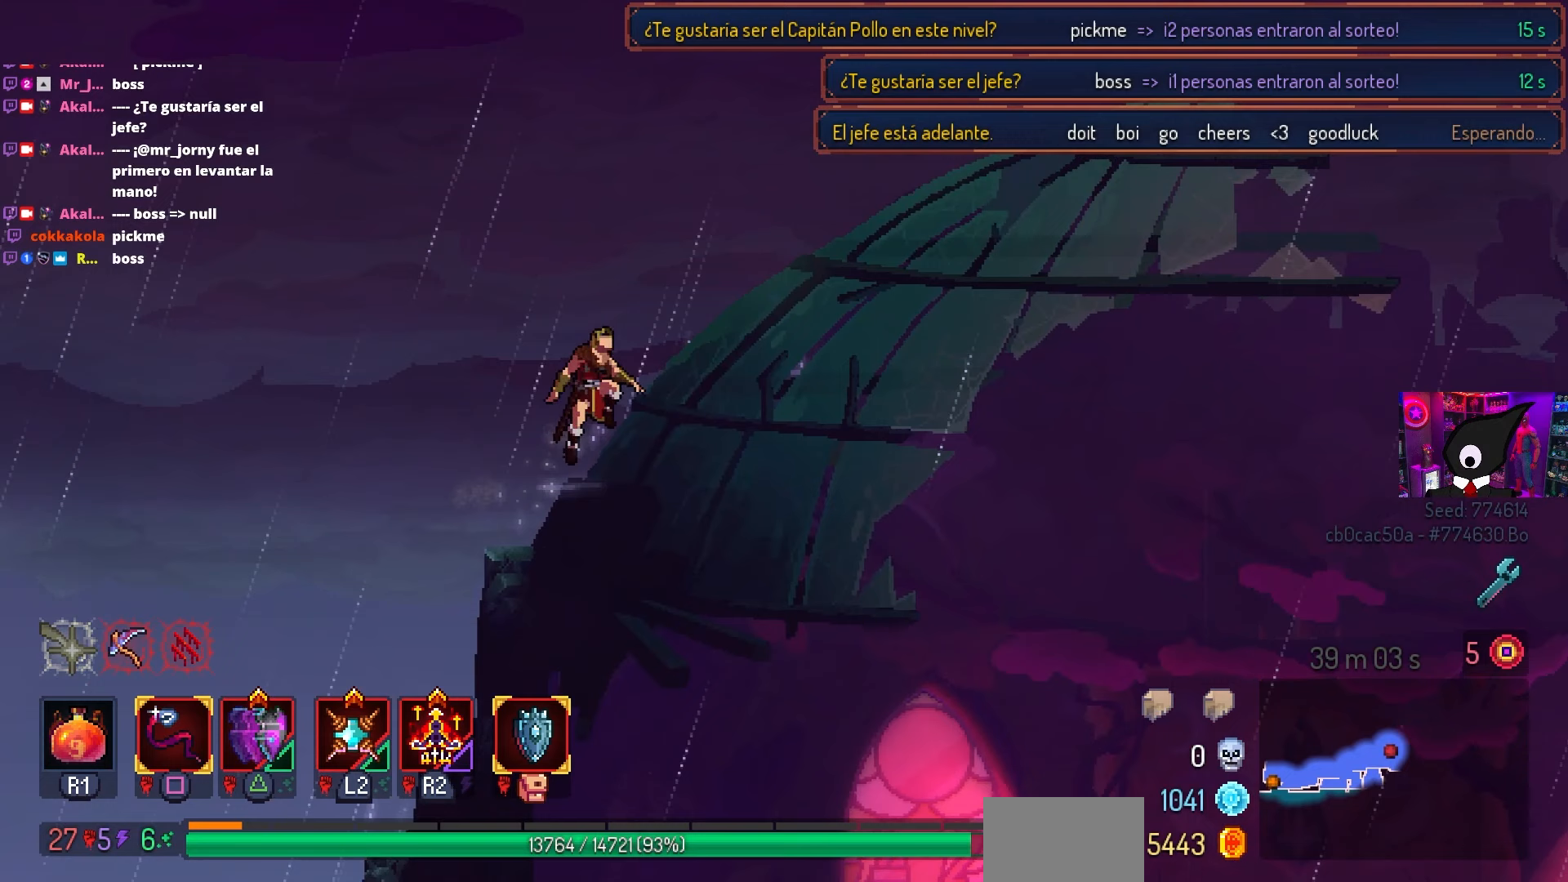
{"buttons": ["DPAD_RIGHT"], "left_stick": "center", "right_stick": "center", "events": [[300, "DPAD_RIGHT", "down"]]}
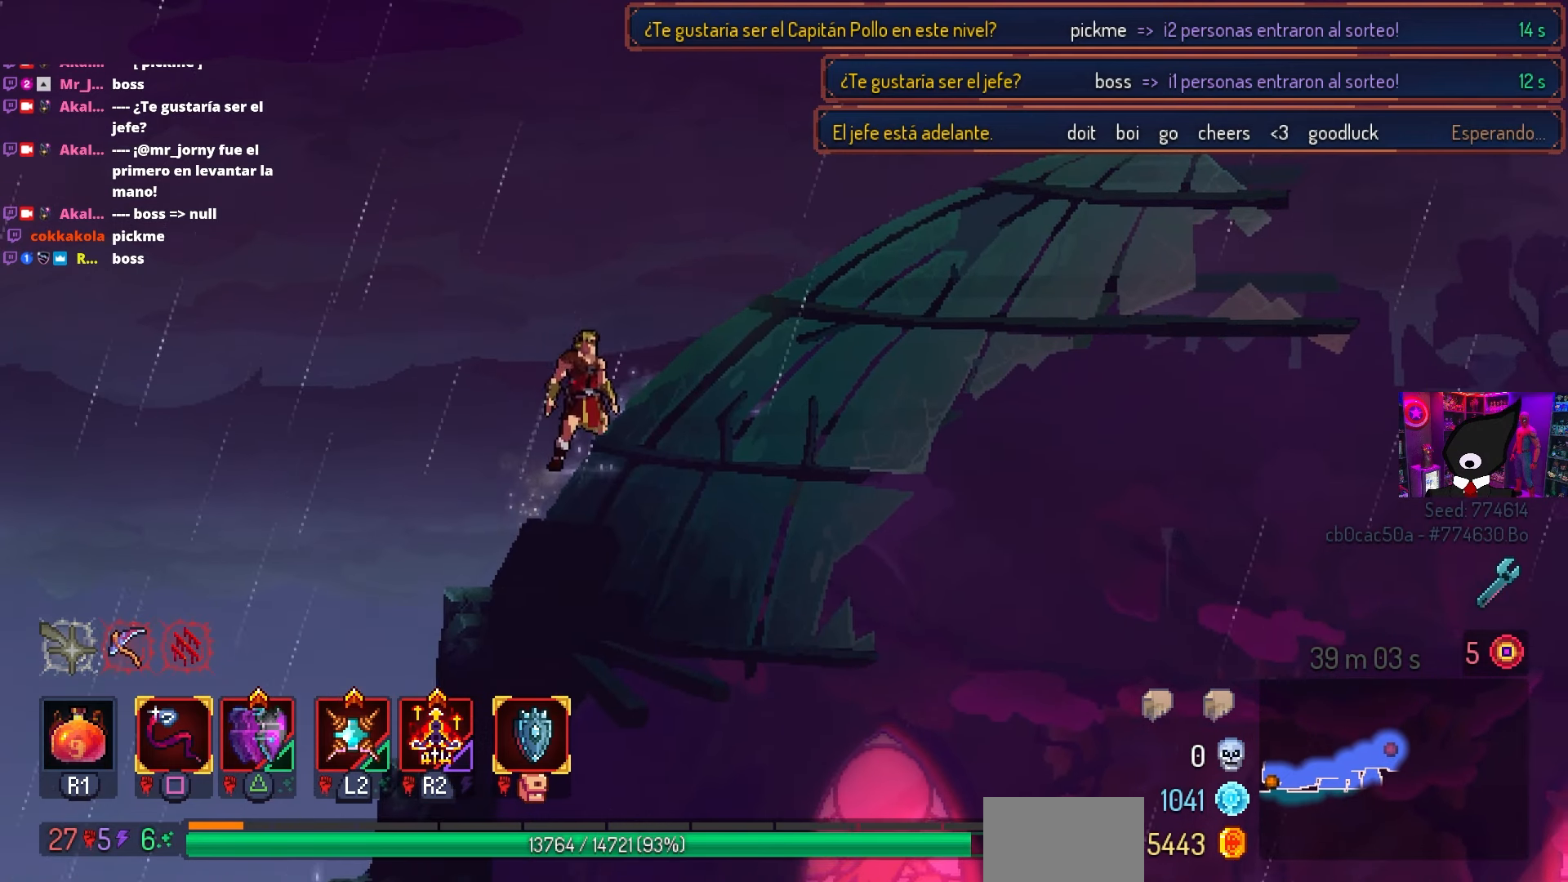
{"buttons": [], "left_stick": "center", "right_stick": "center", "events": [[17, "DPAD_RIGHT", "up"], [233, "DPAD_RIGHT", "down"], [333, "DPAD_RIGHT", "up"]]}